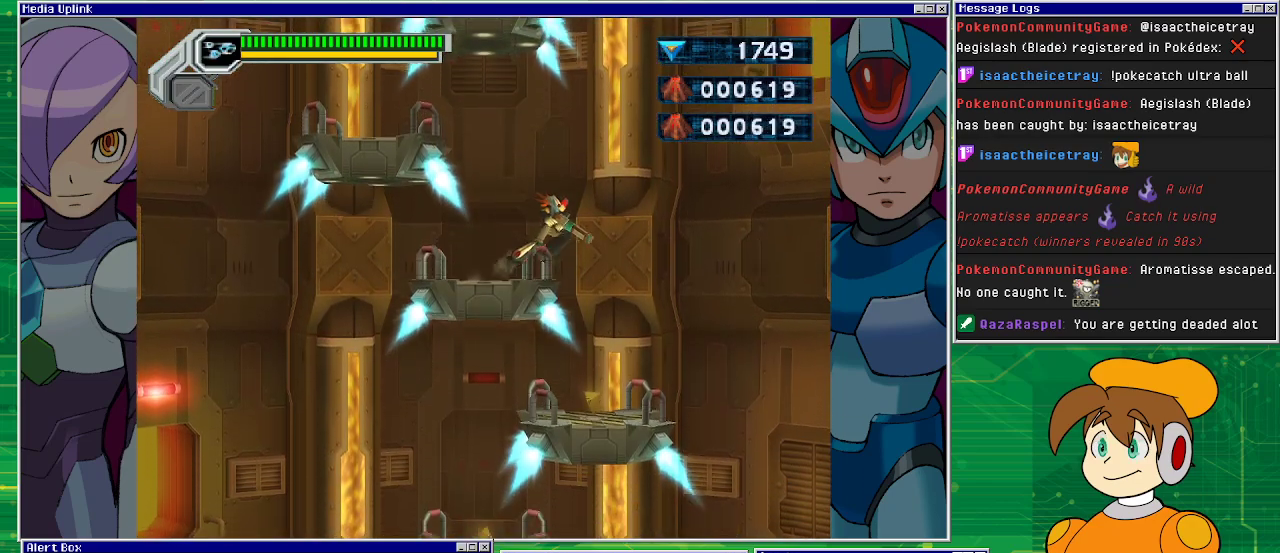
Gameplay with a controller (PlayStation layout); each line is a JSON object with the inputs held at the frame after it. "events" lists button and stick changes between this image and that frame as [ms after this image, input, new state], when the widget could be followed in between. Not read: L2 L3 R2 R3 right_stick.
{"buttons": ["DPAD_LEFT"], "left_stick": "center", "events": [[167, "DPAD_RIGHT", "up"], [367, "DPAD_LEFT", "down"]]}
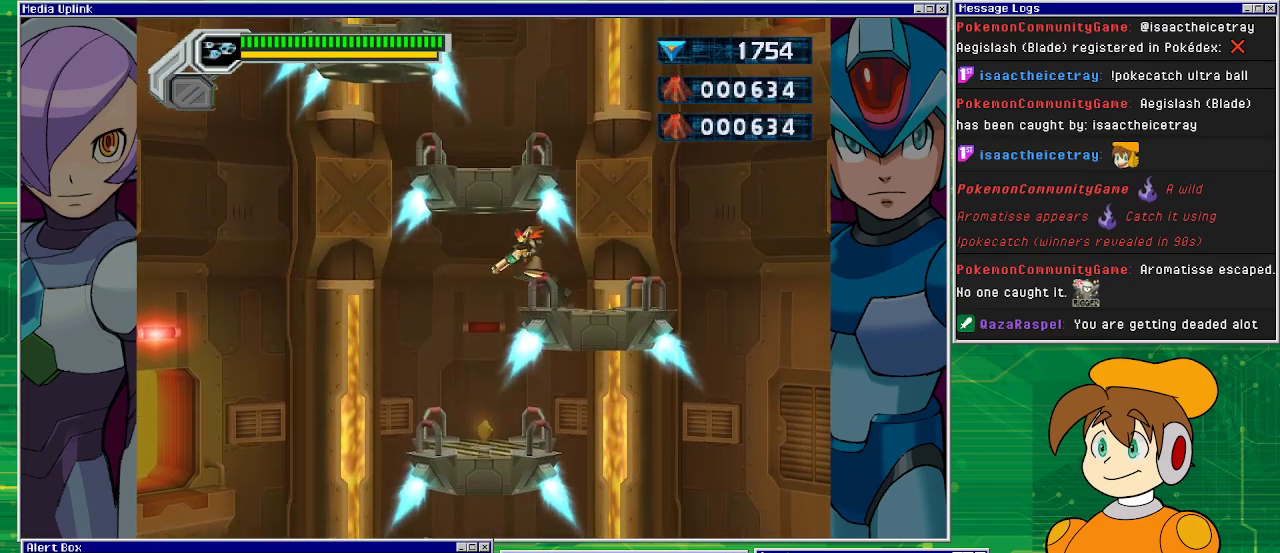
{"buttons": [], "left_stick": "center", "events": [[267, "DPAD_LEFT", "up"]]}
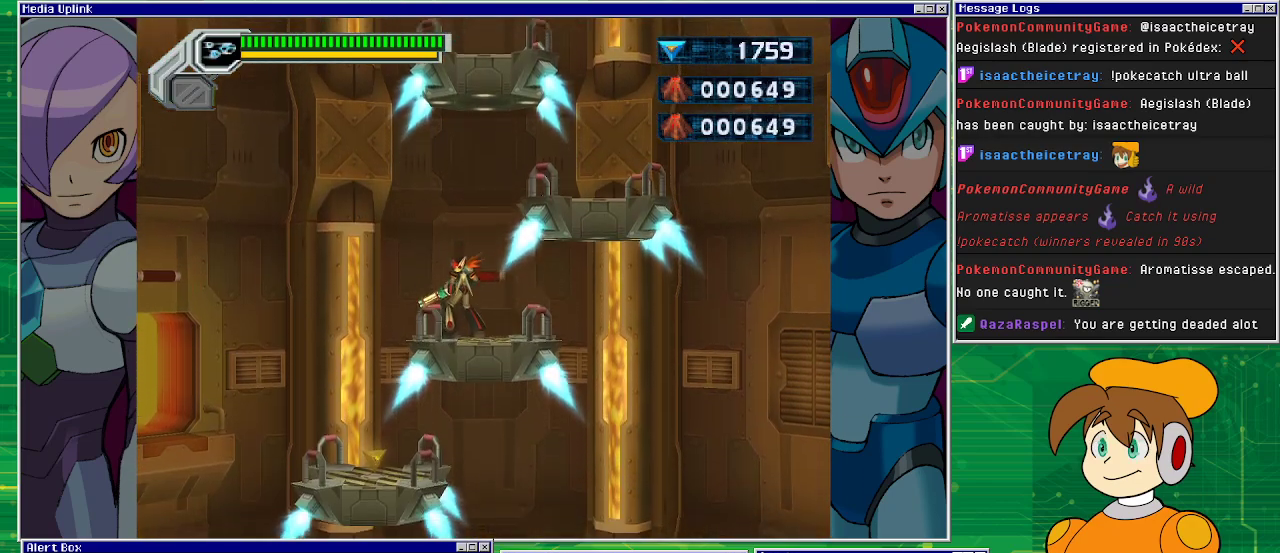
{"buttons": [], "left_stick": "center", "events": [[100, "DPAD_LEFT", "down"], [400, "DPAD_LEFT", "up"]]}
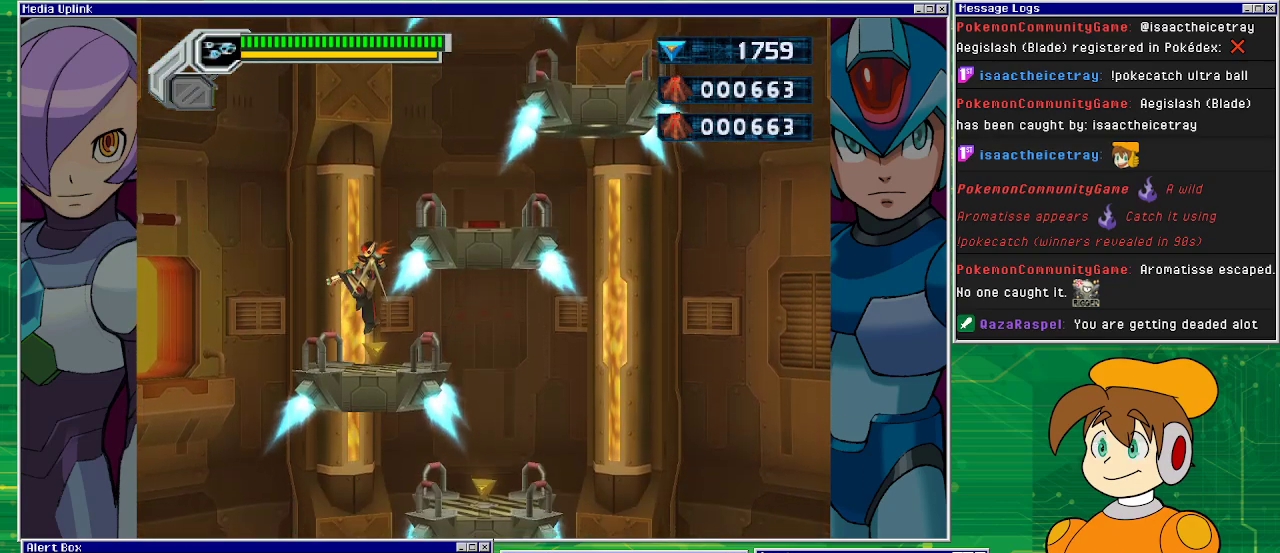
{"buttons": [], "left_stick": "center", "events": [[100, "DPAD_RIGHT", "down"], [467, "DPAD_RIGHT", "up"]]}
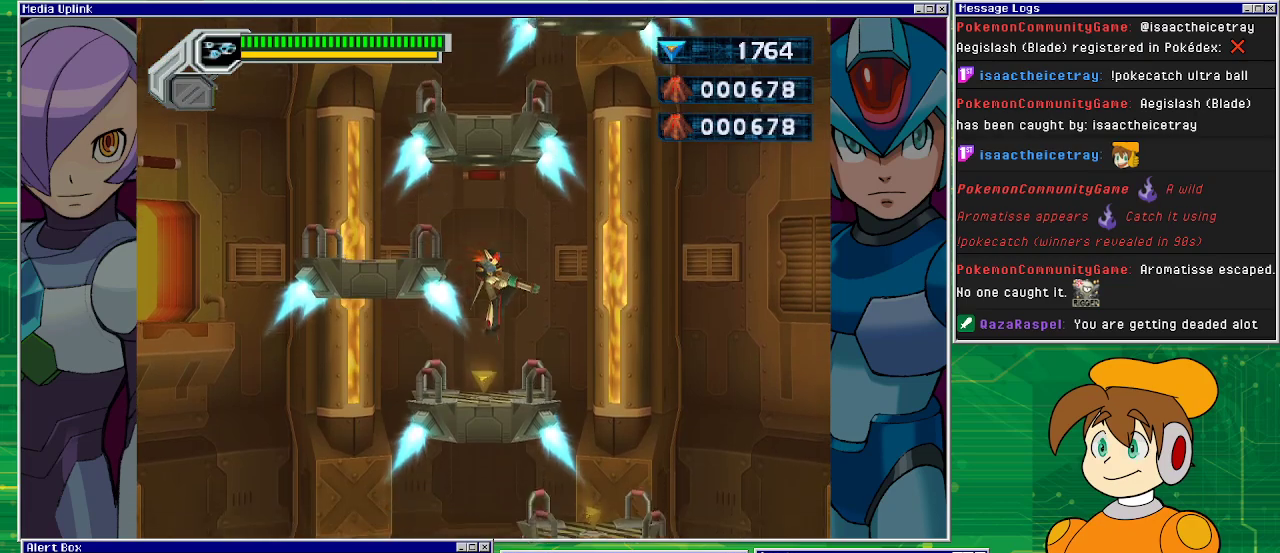
{"buttons": ["DPAD_RIGHT"], "left_stick": "center", "events": [[300, "DPAD_RIGHT", "down"]]}
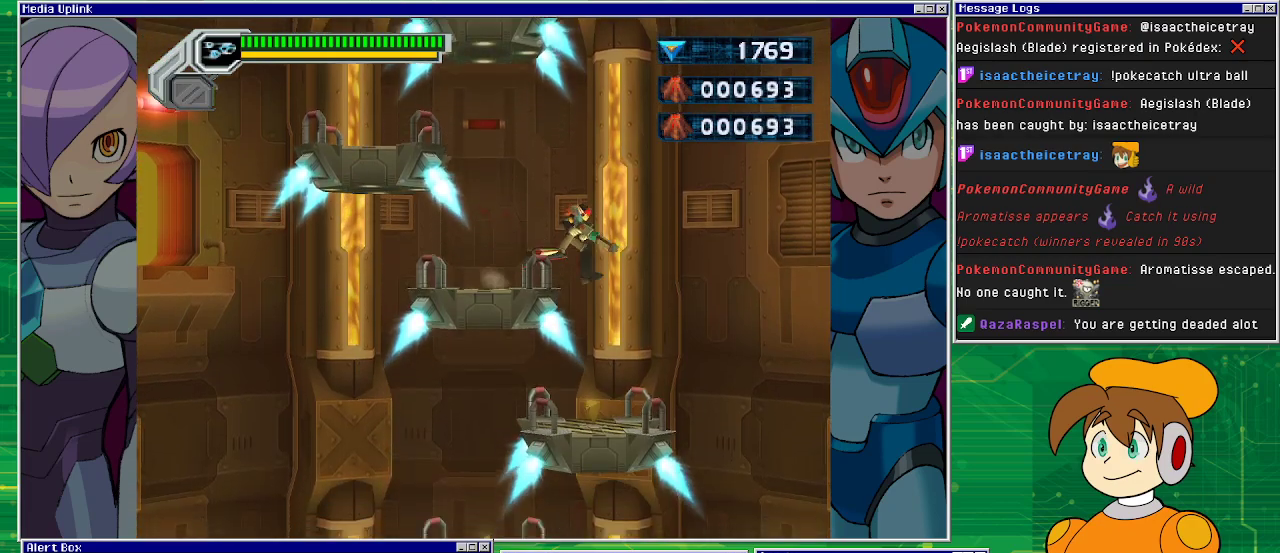
{"buttons": ["DPAD_LEFT"], "left_stick": "center", "events": [[167, "DPAD_RIGHT", "up"], [367, "DPAD_LEFT", "down"]]}
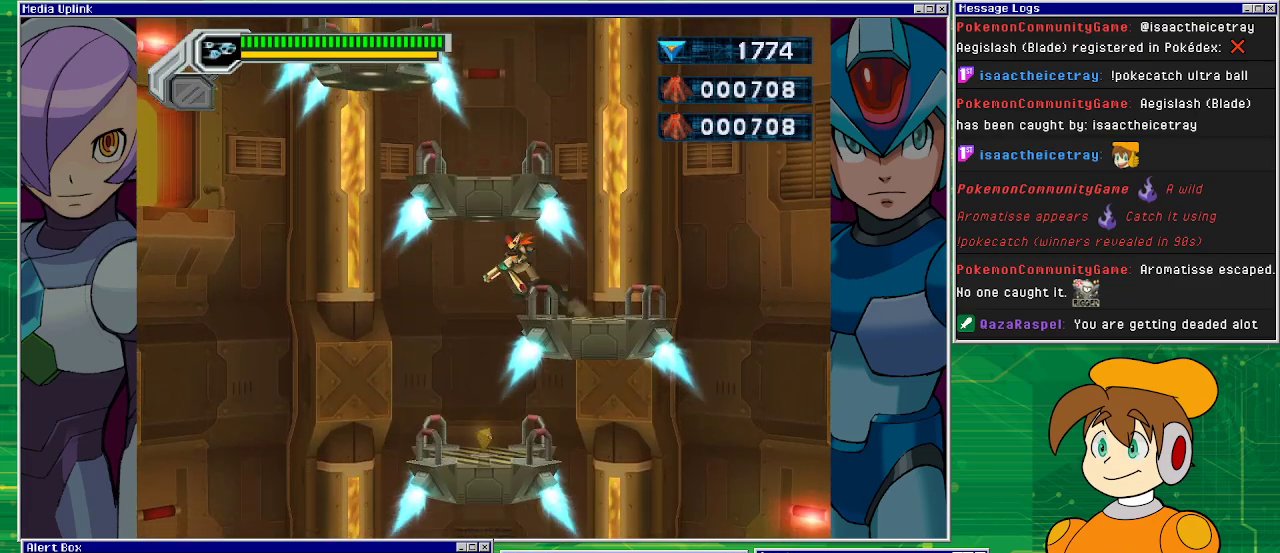
{"buttons": [], "left_stick": "center", "events": [[267, "DPAD_LEFT", "up"]]}
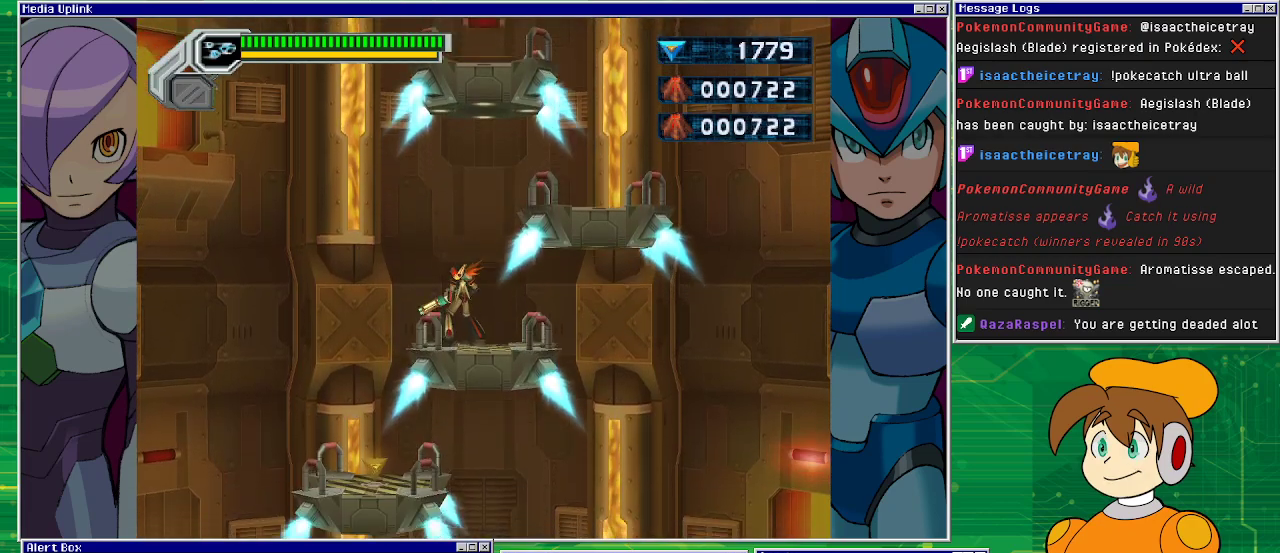
{"buttons": [], "left_stick": "center", "events": [[133, "DPAD_LEFT", "down"], [467, "DPAD_LEFT", "up"]]}
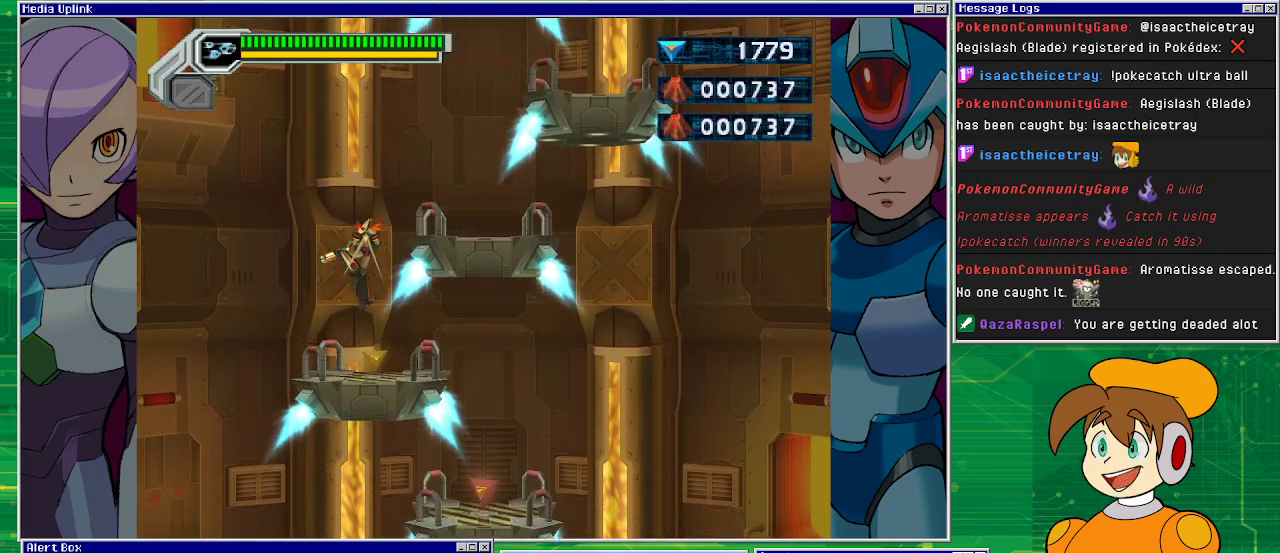
{"buttons": ["DPAD_RIGHT"], "left_stick": "center", "events": [[100, "DPAD_RIGHT", "down"]]}
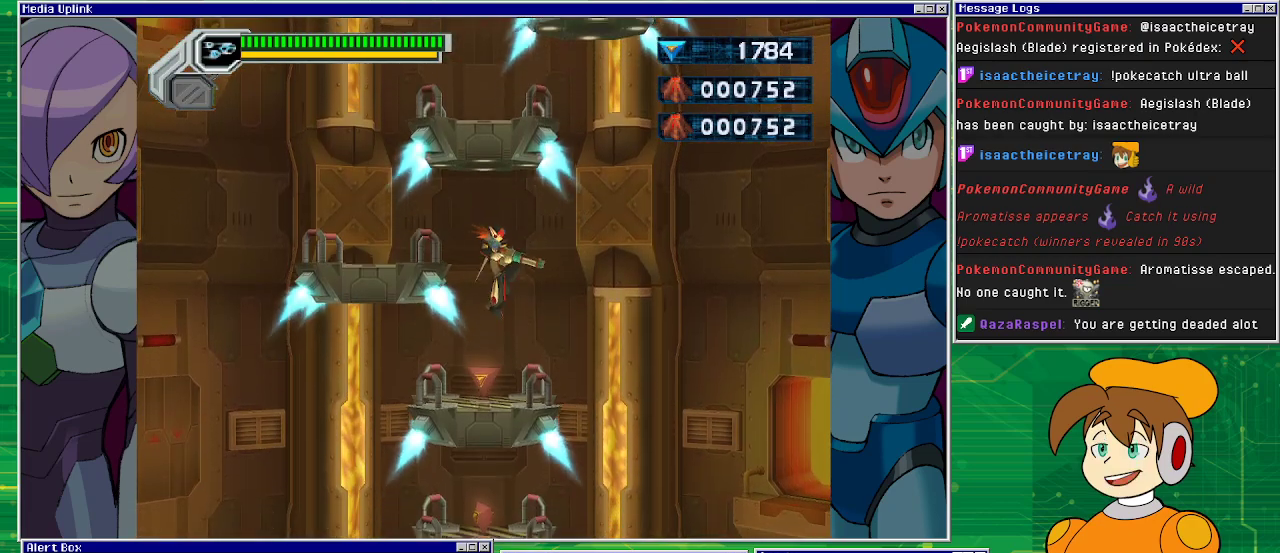
{"buttons": ["DPAD_LEFT"], "left_stick": "center", "events": [[33, "DPAD_RIGHT", "up"], [467, "DPAD_LEFT", "down"]]}
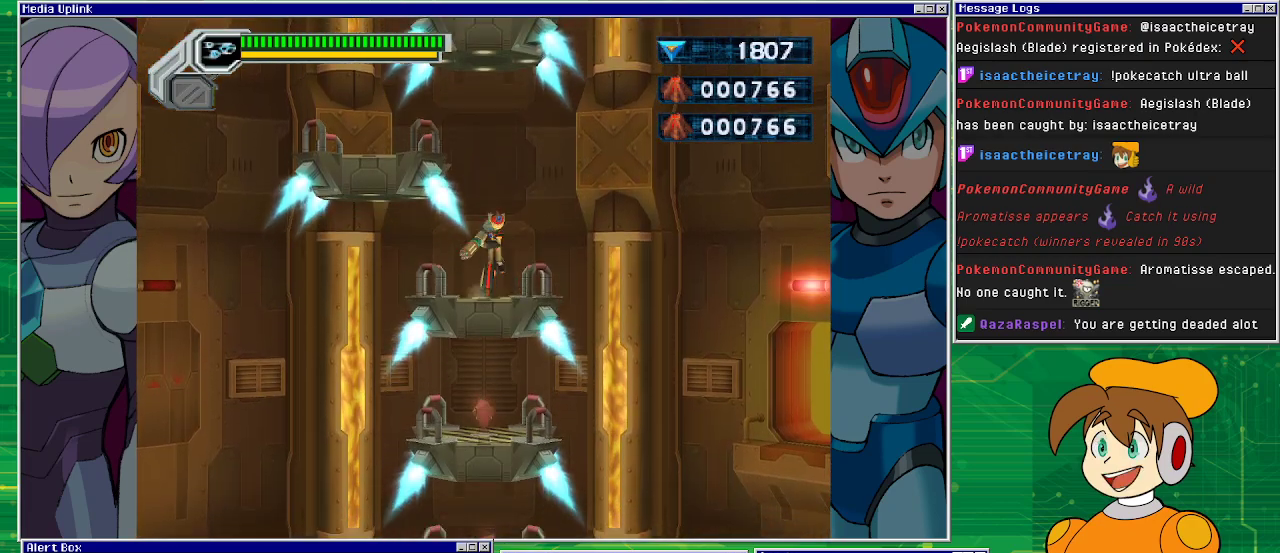
{"buttons": ["DPAD_UP"], "left_stick": "center", "events": [[467, "DPAD_LEFT", "up"], [467, "DPAD_UP", "down"]]}
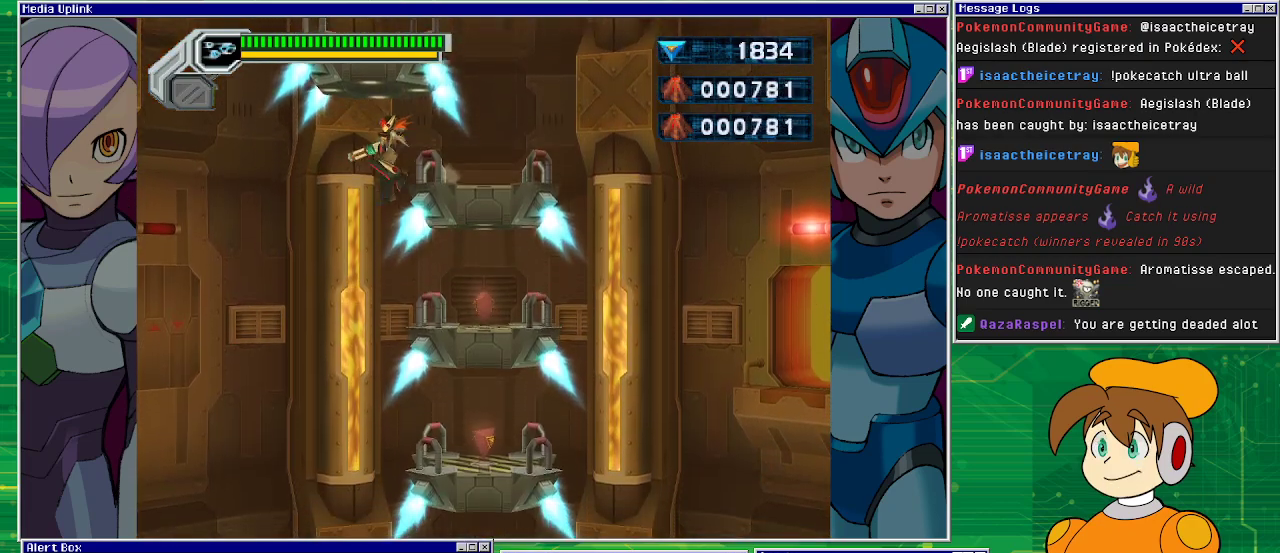
{"buttons": ["DPAD_RIGHT"], "left_stick": "center", "events": [[33, "DPAD_UP", "up"], [300, "DPAD_RIGHT", "down"]]}
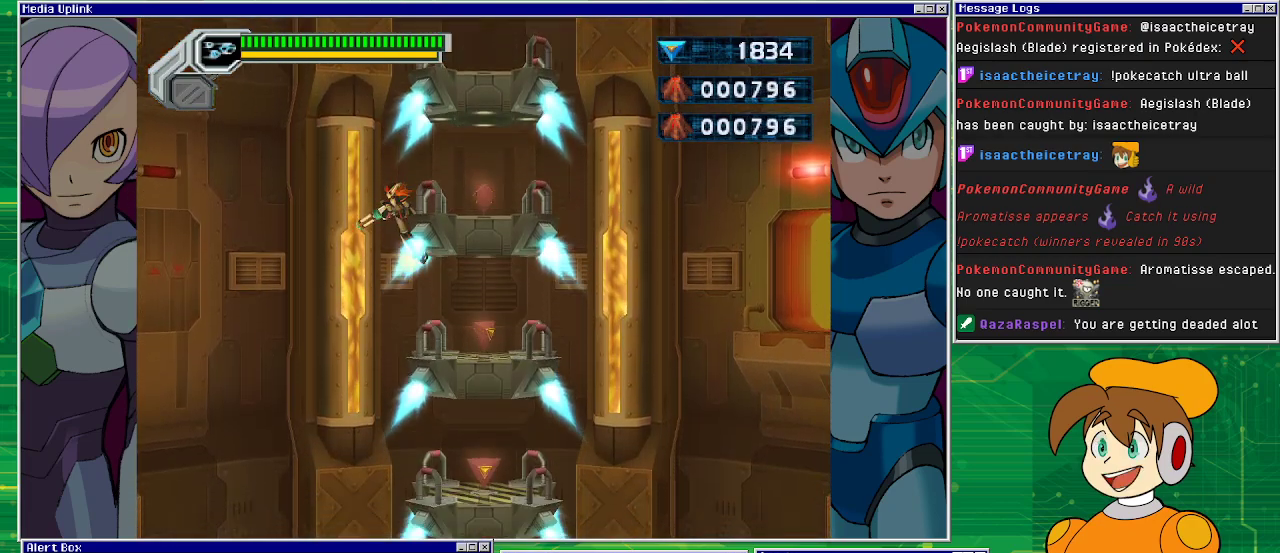
{"buttons": ["DPAD_RIGHT"], "left_stick": "center", "events": []}
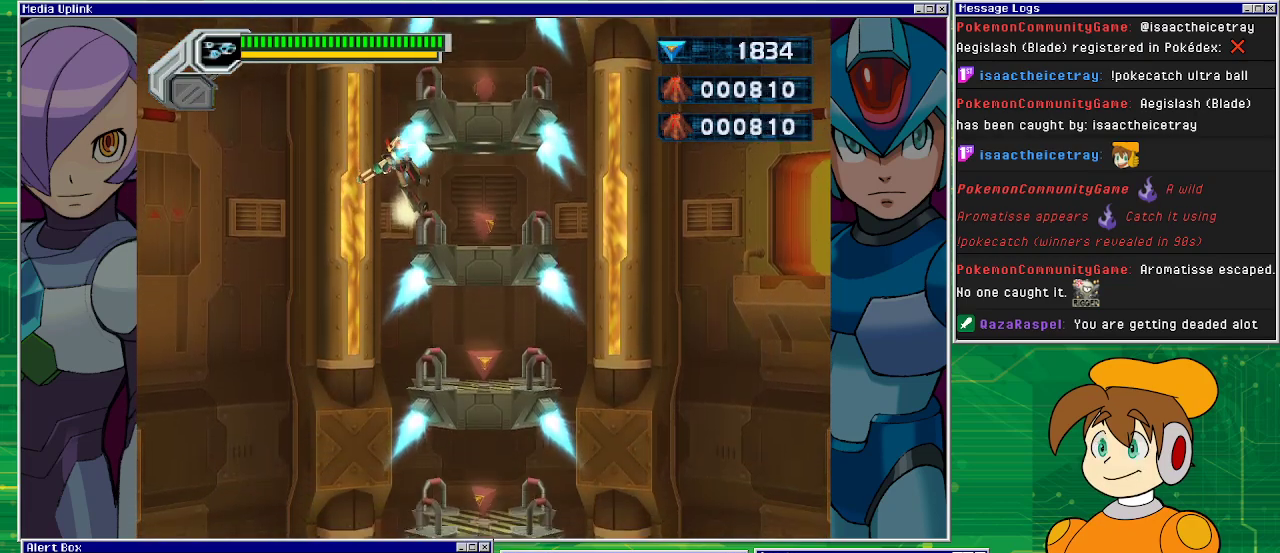
{"buttons": ["DPAD_RIGHT"], "left_stick": "center", "events": []}
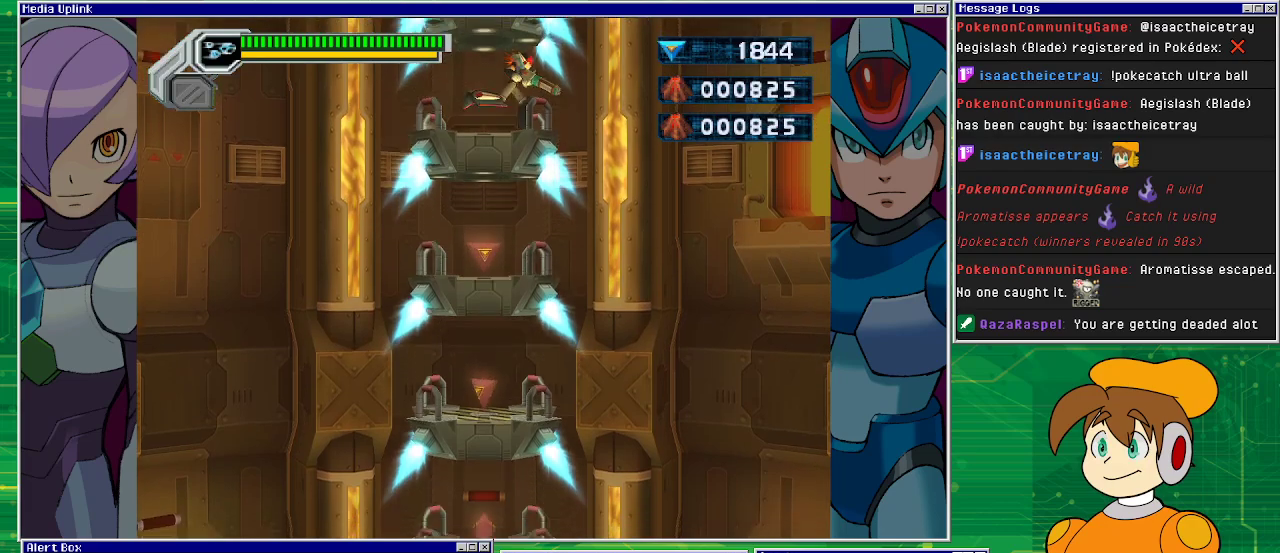
{"buttons": [], "left_stick": "center", "events": [[433, "DPAD_RIGHT", "up"]]}
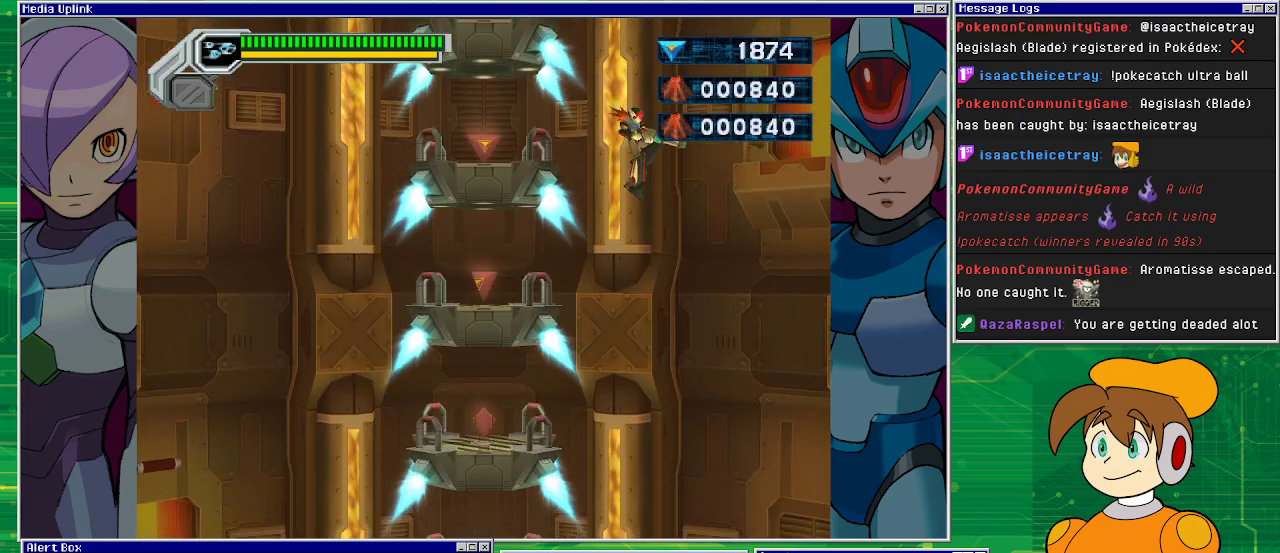
{"buttons": ["R1", "DPAD_LEFT"], "left_stick": "center", "events": [[67, "DPAD_LEFT", "down"], [167, "R1", "down"]]}
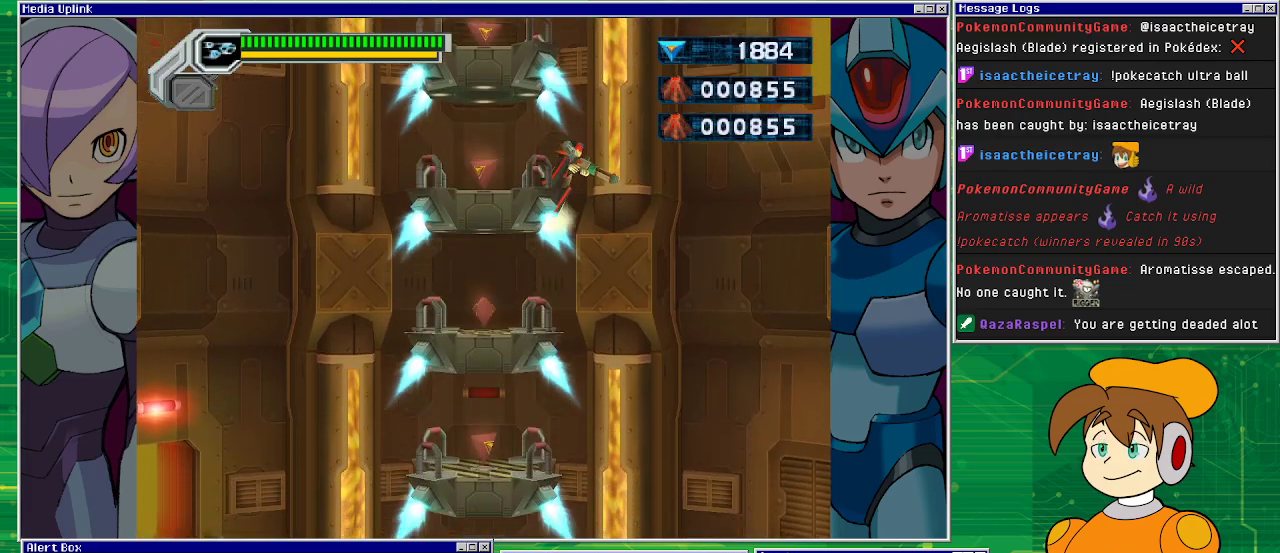
{"buttons": ["DPAD_LEFT"], "left_stick": "center", "events": [[33, "R1", "up"]]}
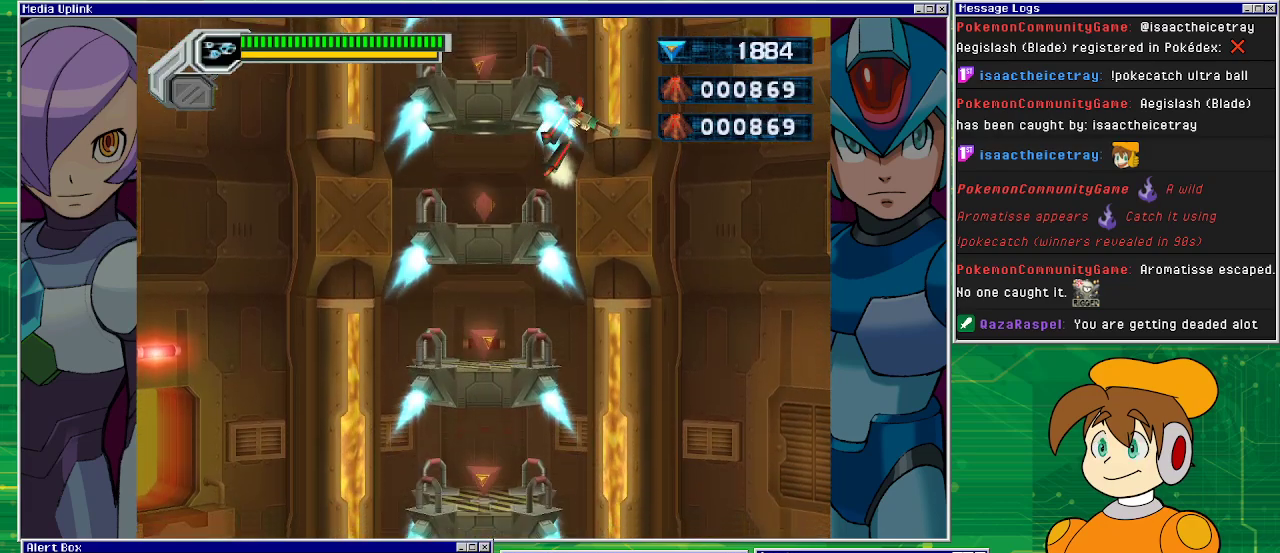
{"buttons": ["DPAD_LEFT"], "left_stick": "center", "events": []}
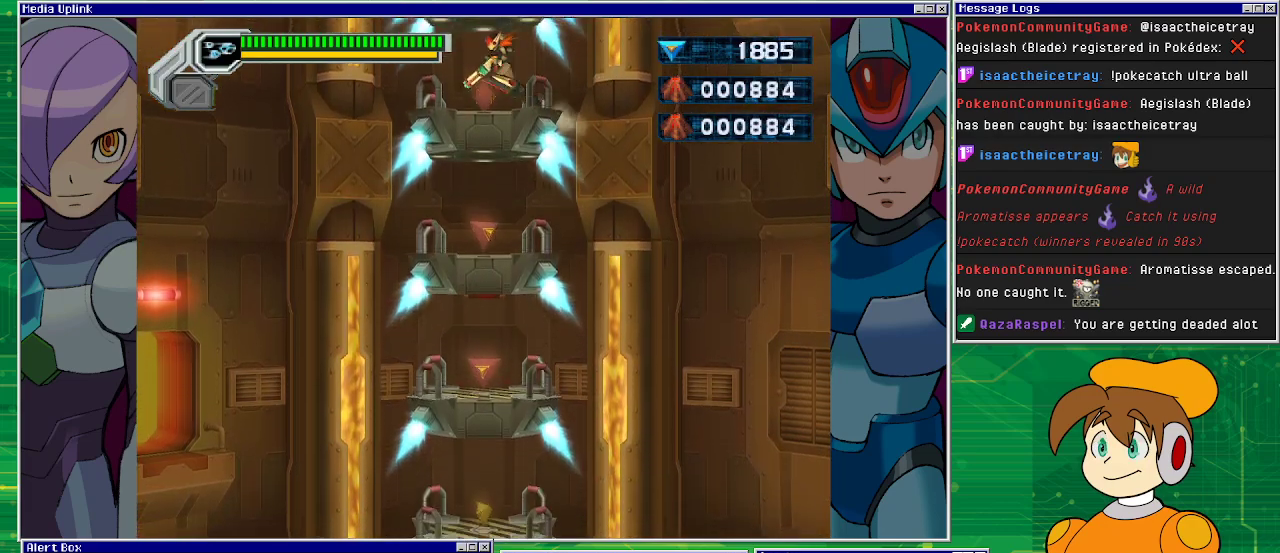
{"buttons": ["DPAD_RIGHT"], "left_stick": "center", "events": [[67, "R1", "down"], [267, "R1", "up"], [367, "DPAD_LEFT", "up"], [467, "DPAD_RIGHT", "down"]]}
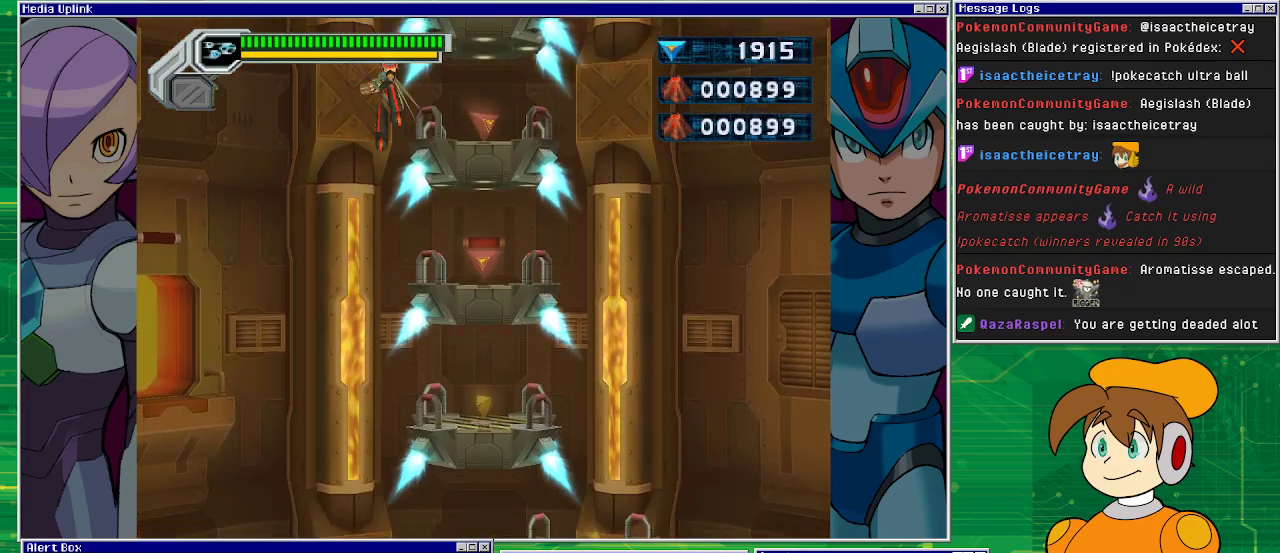
{"buttons": ["DPAD_RIGHT"], "left_stick": "center", "events": []}
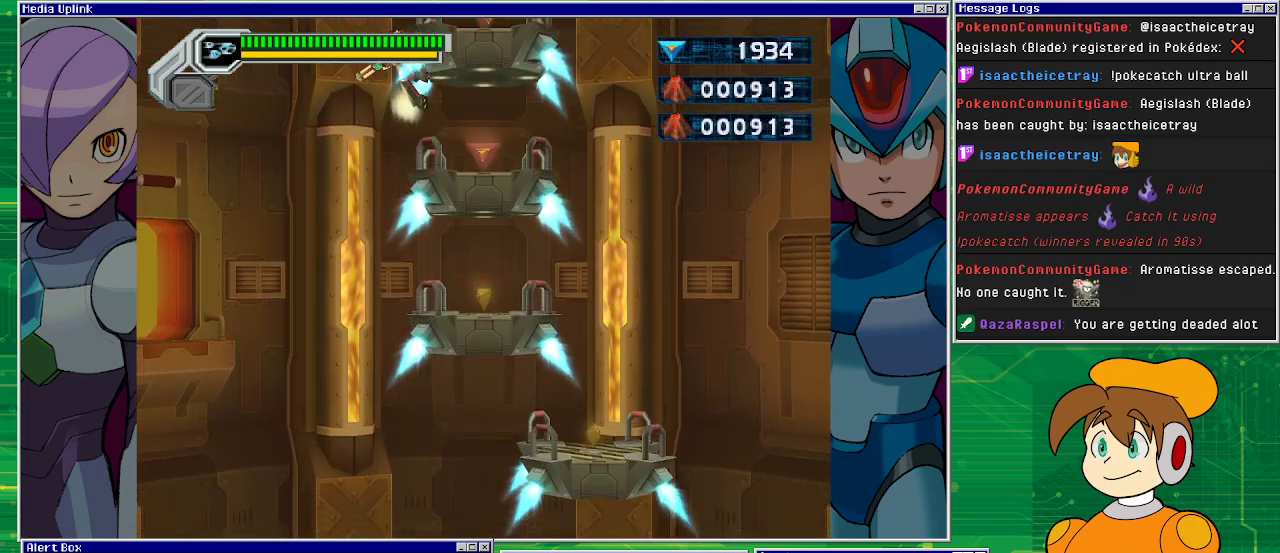
{"buttons": ["R1", "DPAD_RIGHT"], "left_stick": "center", "events": [[467, "R1", "down"]]}
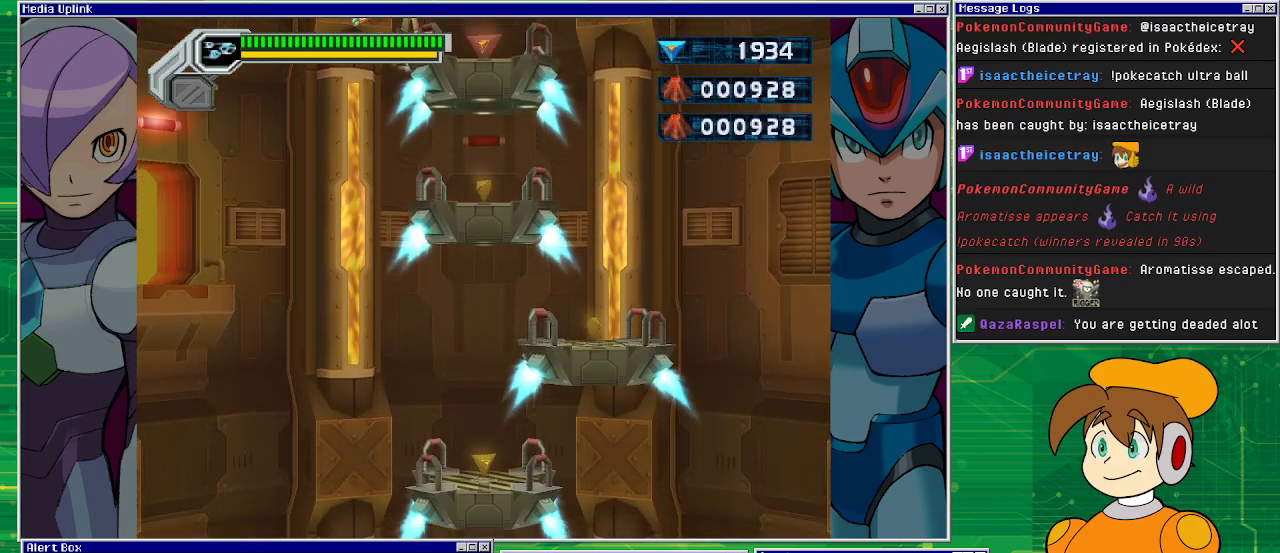
{"buttons": ["DPAD_RIGHT"], "left_stick": "center", "events": [[400, "R1", "up"]]}
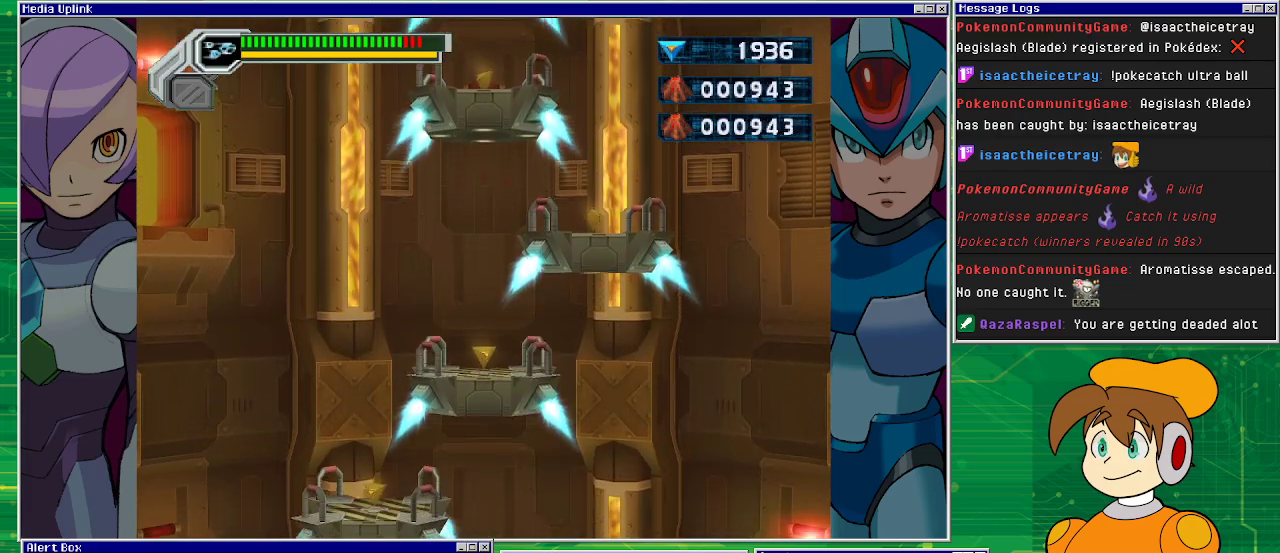
{"buttons": ["DPAD_RIGHT"], "left_stick": "center", "events": []}
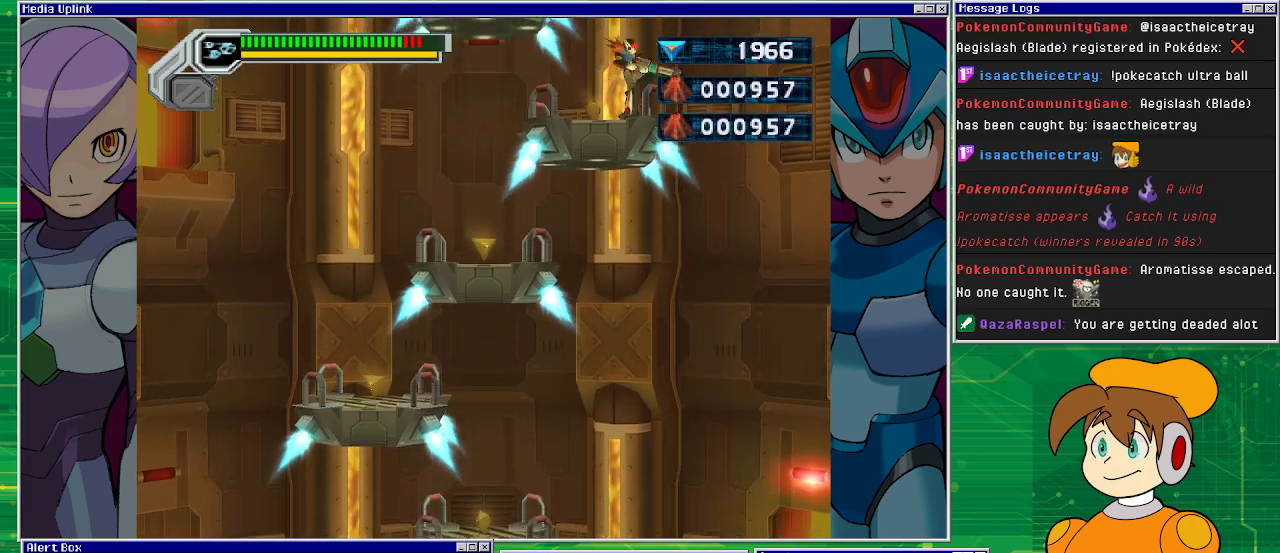
{"buttons": ["DPAD_LEFT"], "left_stick": "center", "events": [[100, "DPAD_RIGHT", "up"], [133, "DPAD_LEFT", "down"]]}
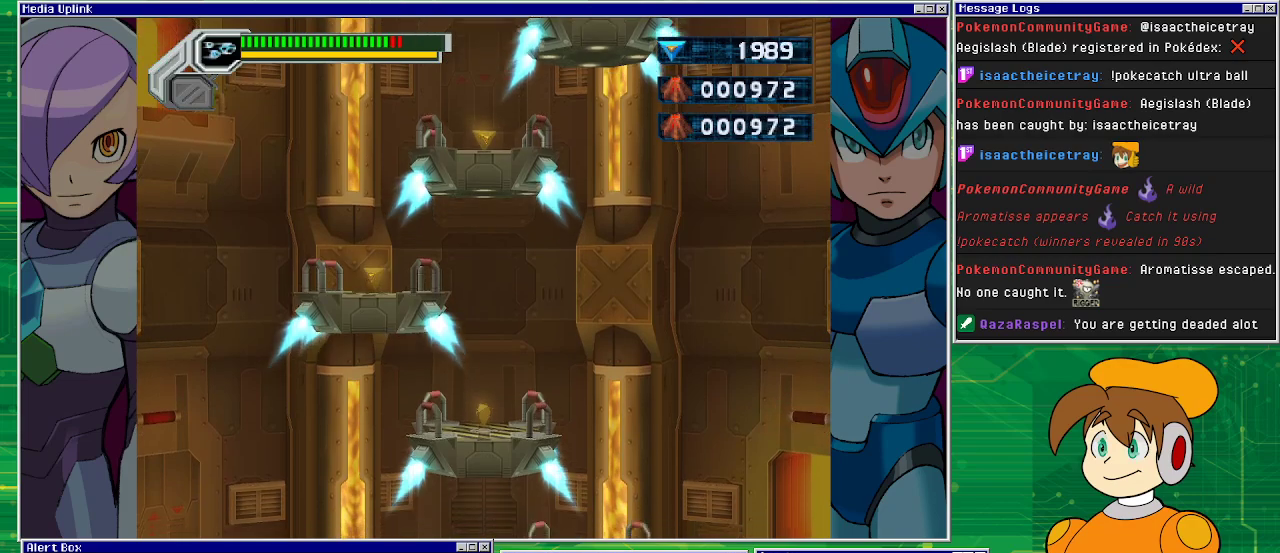
{"buttons": ["DPAD_LEFT"], "left_stick": "center", "events": []}
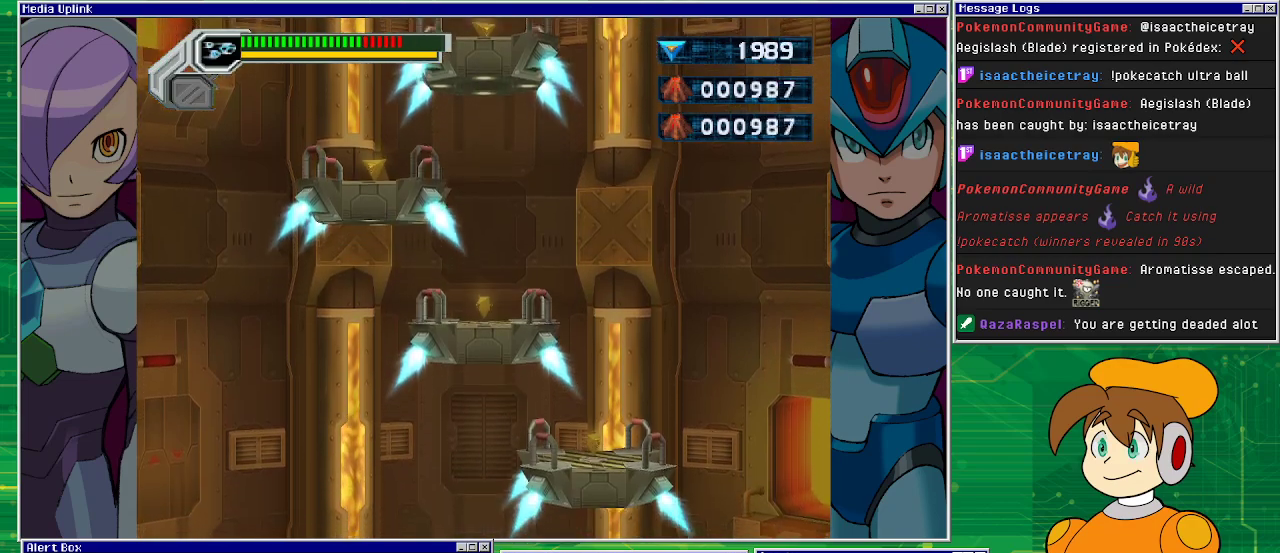
{"buttons": ["DPAD_LEFT"], "left_stick": "center", "events": []}
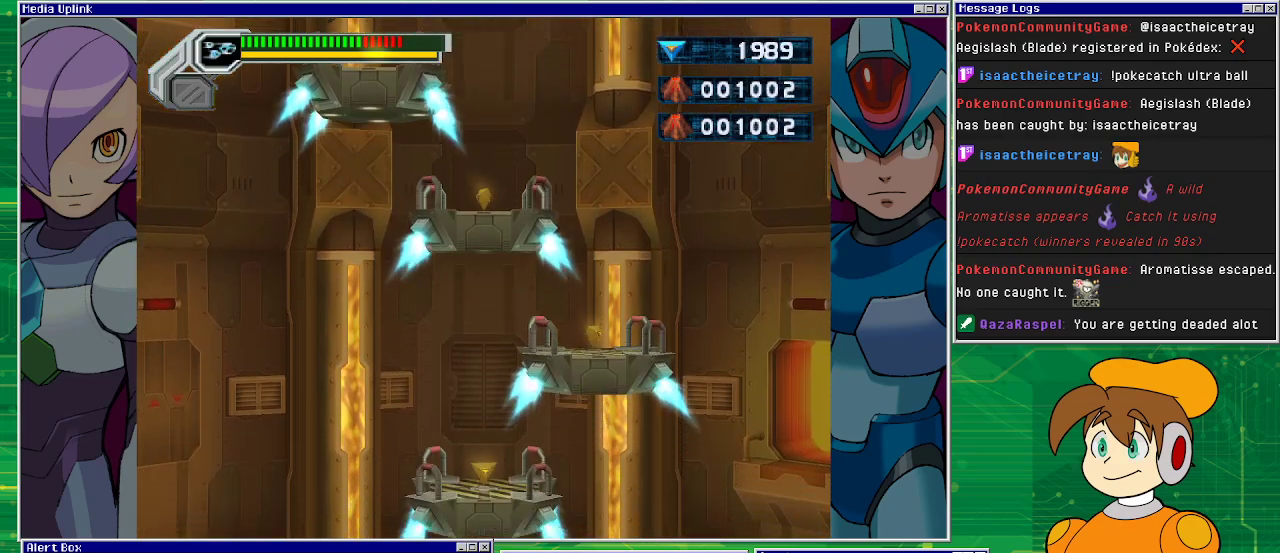
{"buttons": ["DPAD_RIGHT"], "left_stick": "center", "events": [[67, "DPAD_LEFT", "up"], [167, "DPAD_RIGHT", "down"]]}
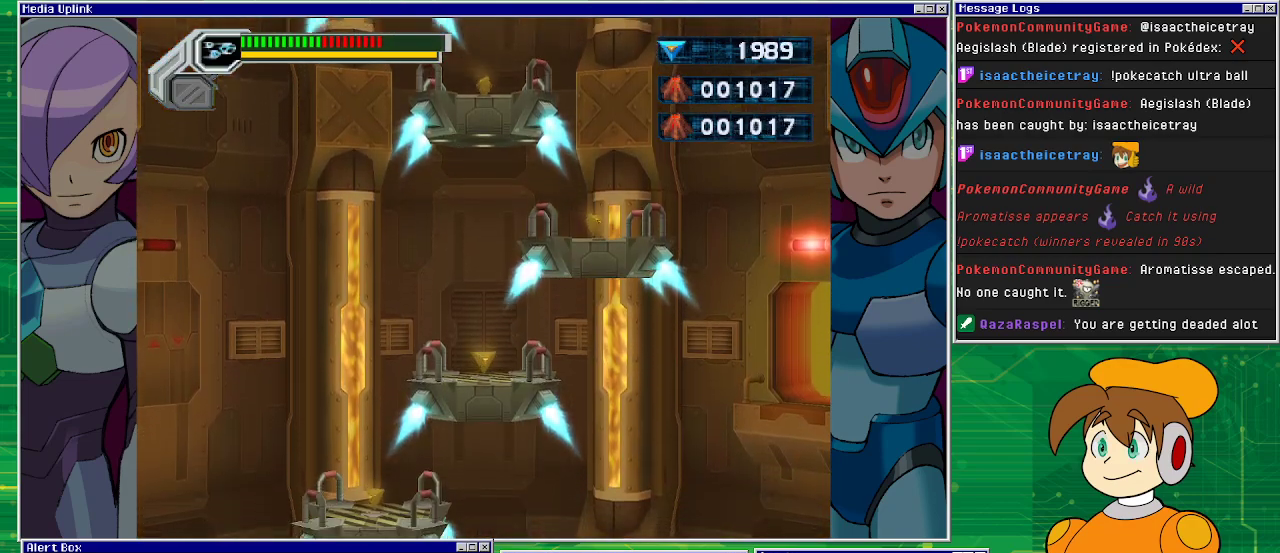
{"buttons": ["DPAD_LEFT"], "left_stick": "center", "events": [[267, "DPAD_LEFT", "down"], [267, "DPAD_RIGHT", "up"]]}
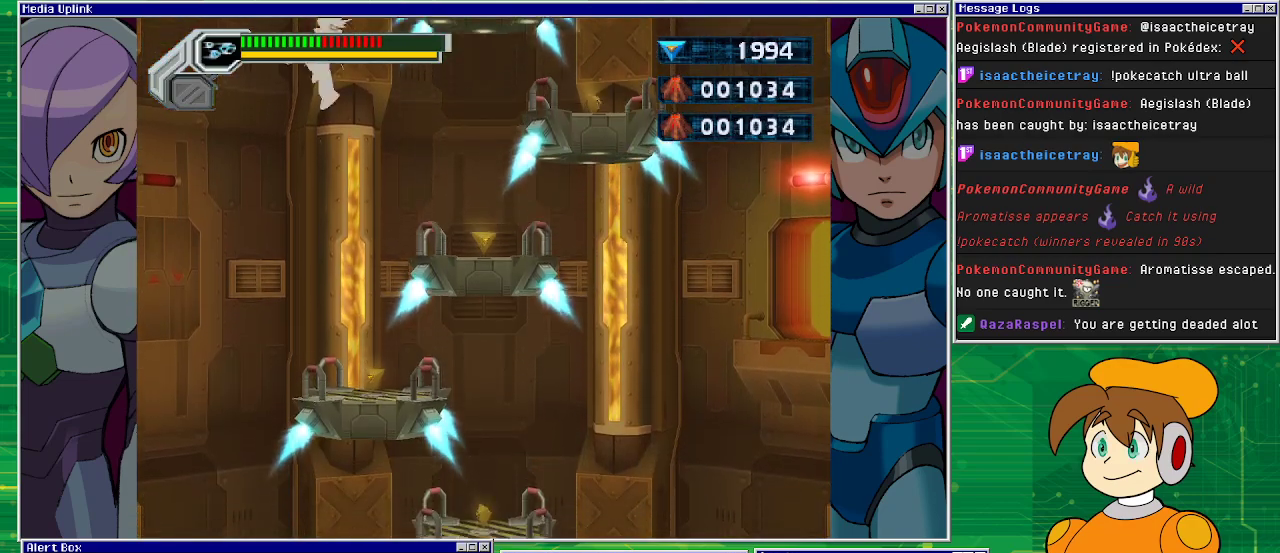
{"buttons": ["CROSS", "DPAD_RIGHT"], "left_stick": "center", "events": [[167, "DPAD_UP", "down"], [200, "DPAD_LEFT", "up"], [233, "DPAD_UP", "up"], [267, "DPAD_RIGHT", "down"], [467, "CROSS", "down"]]}